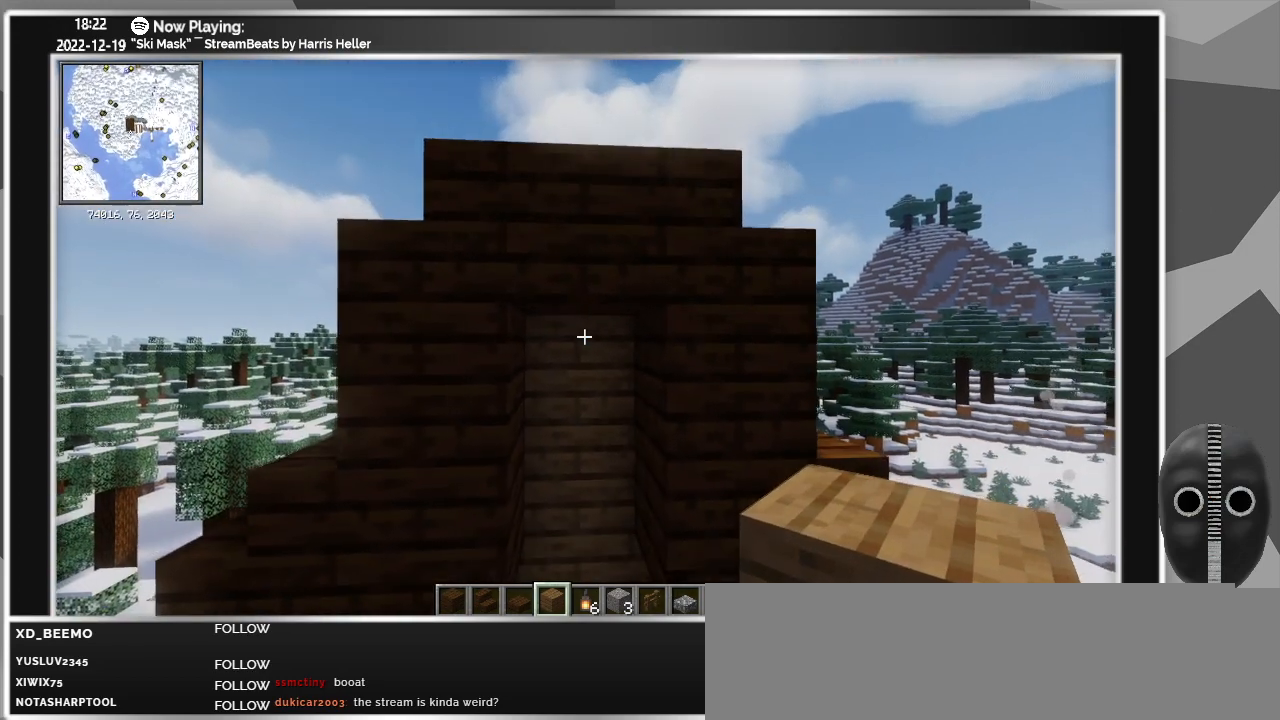
Gameplay with keyboard and mouse; each line is a JSON object with the keys and mouse buttons held at the frame after it. "events" lists presses ("down") and releases ("up") of "a", "alt", "caps_lock", "ctrl", "d", "down", "e", "escape", "f", "f1", "f10", "f11", "f12", "f2", "f3", "f4", "f5", "f6", "f7", "f8", "f9", "left", "q", "r", "right", "s", "shift", "super", "t", "tab", "up", "w", "mouse_left" and "mouse_right" between this image and that frame as [ms after this image, input, new state], when the widget could be followed in between. "mouse_left", "mouse_right" = the "left", "right" buttons of the "mouse" list. No other keys are recorded. Fast repeated clicks can show as one long hold. Mouse movement is not recorded.
{"keys": [], "mouse": [], "events": []}
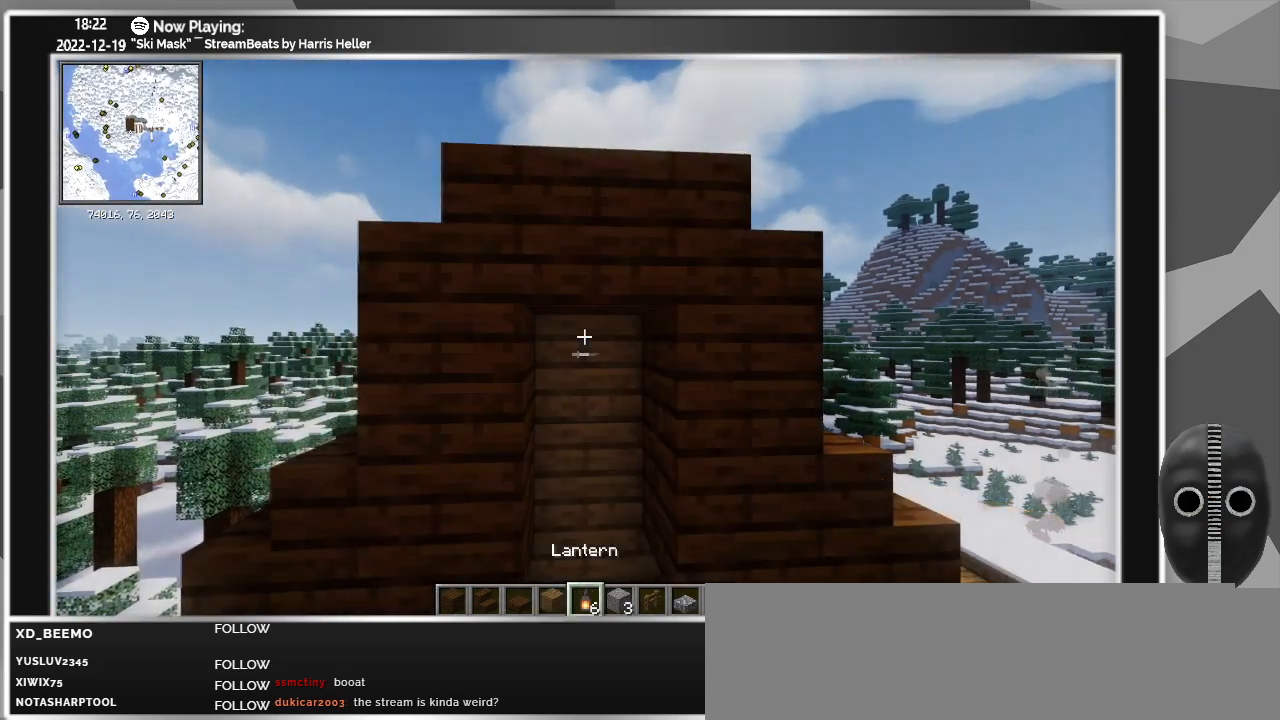
{"keys": [], "mouse": [], "events": []}
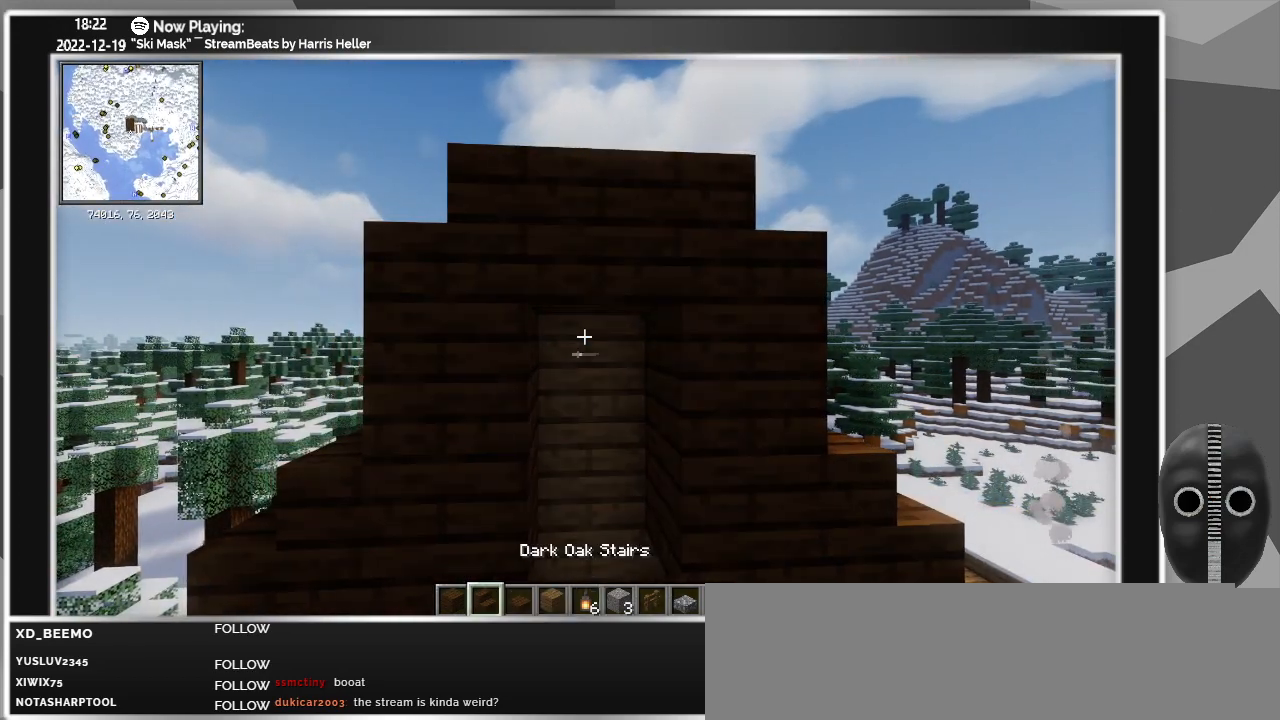
{"keys": [], "mouse": [], "events": []}
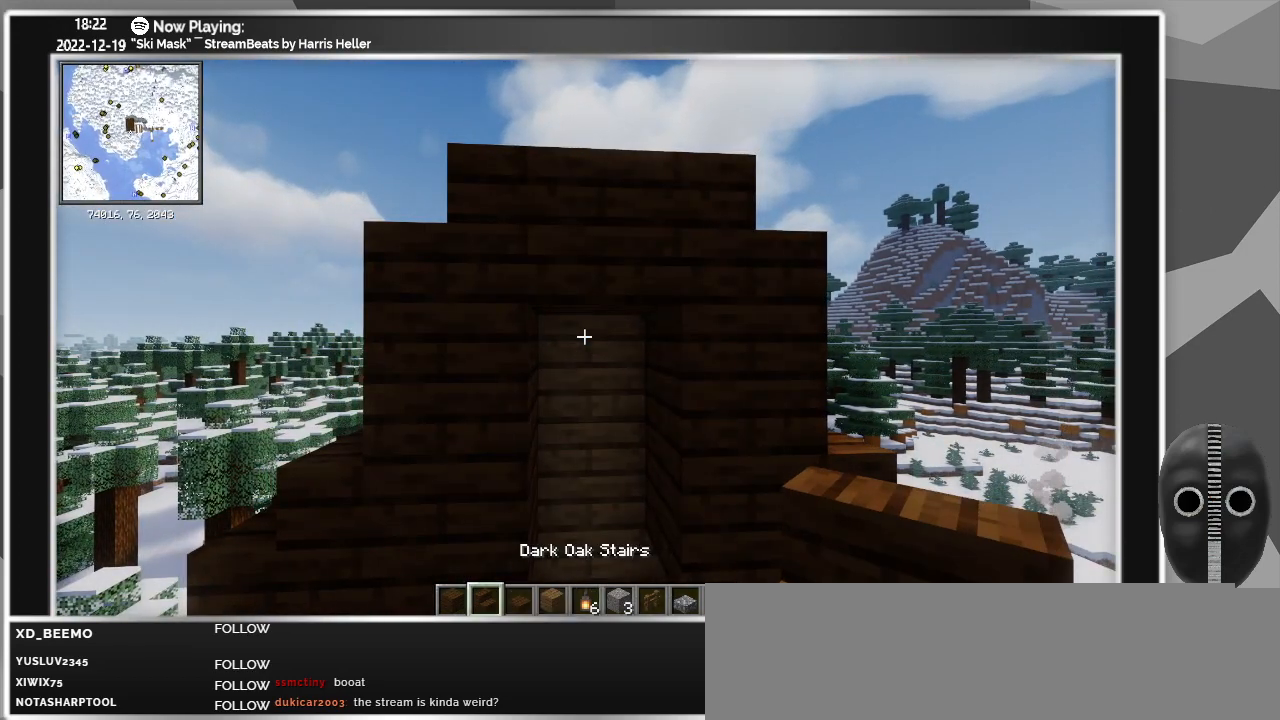
{"keys": [], "mouse": [], "events": [[250, "mouse_right", "down"], [350, "mouse_right", "up"]]}
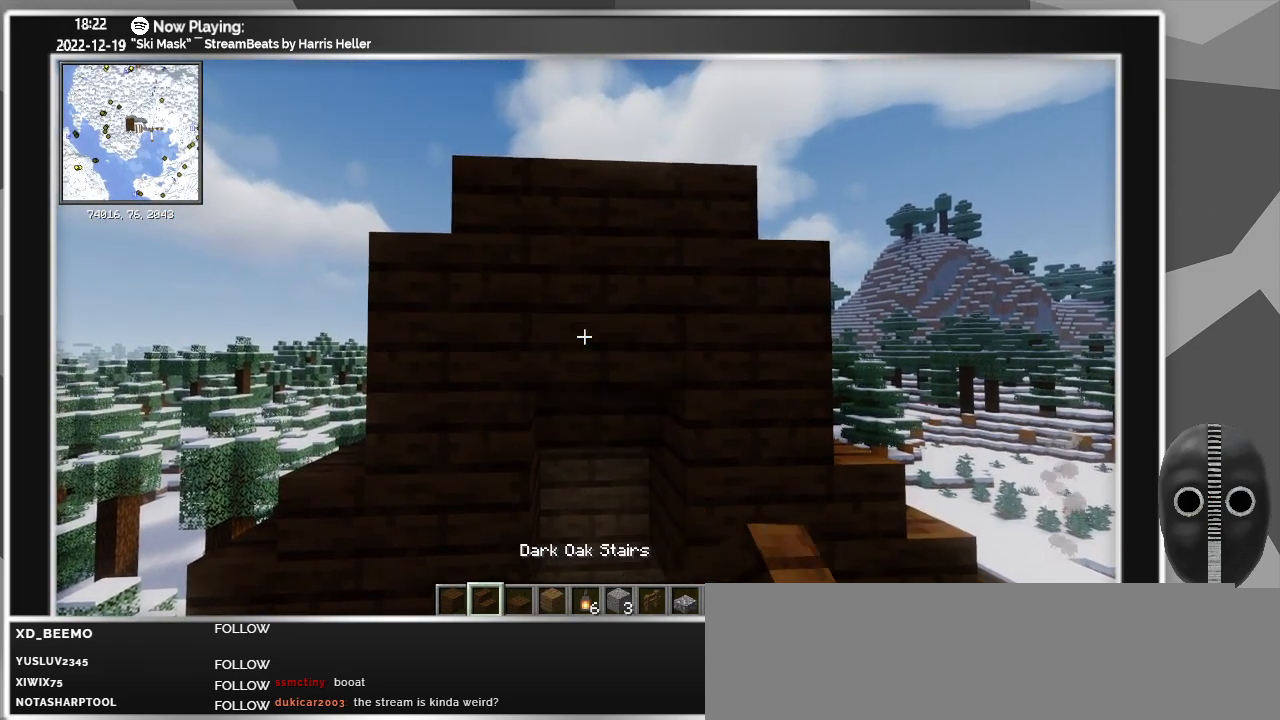
{"keys": [], "mouse": [], "events": [[417, "mouse_right", "down"], [467, "mouse_right", "up"]]}
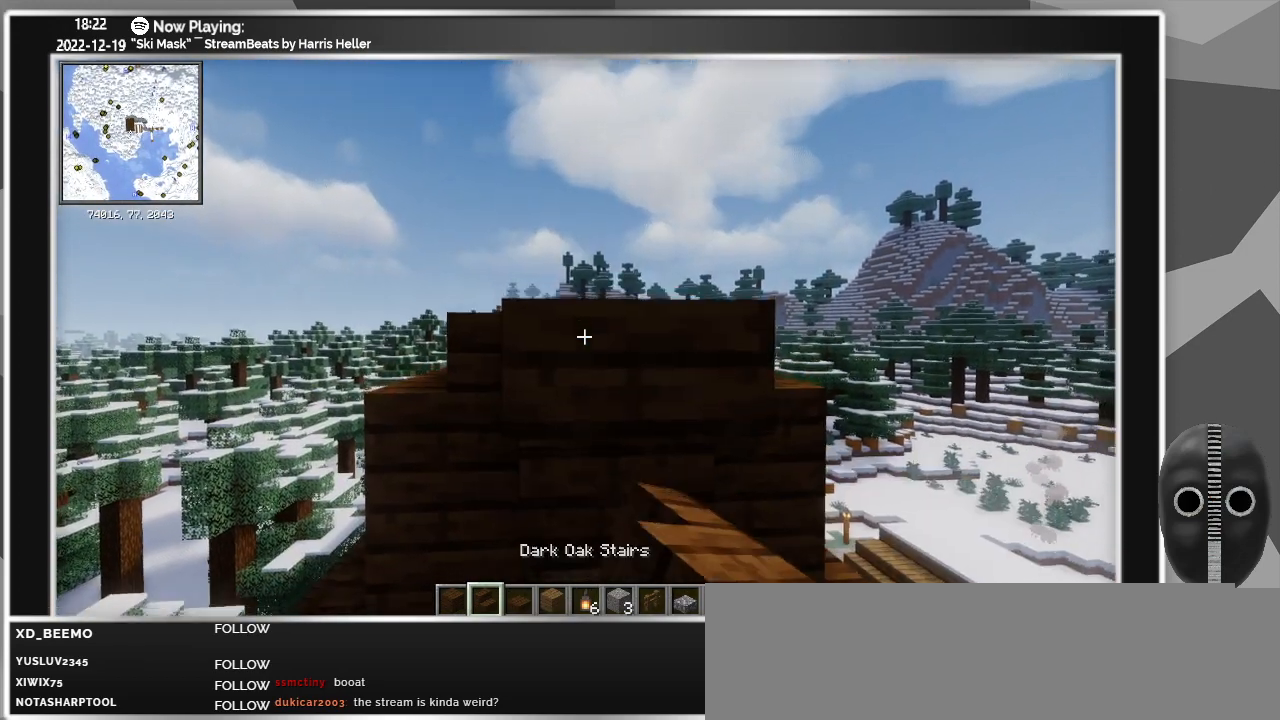
{"keys": [], "mouse": [], "events": [[100, "s", "down"], [233, "s", "up"]]}
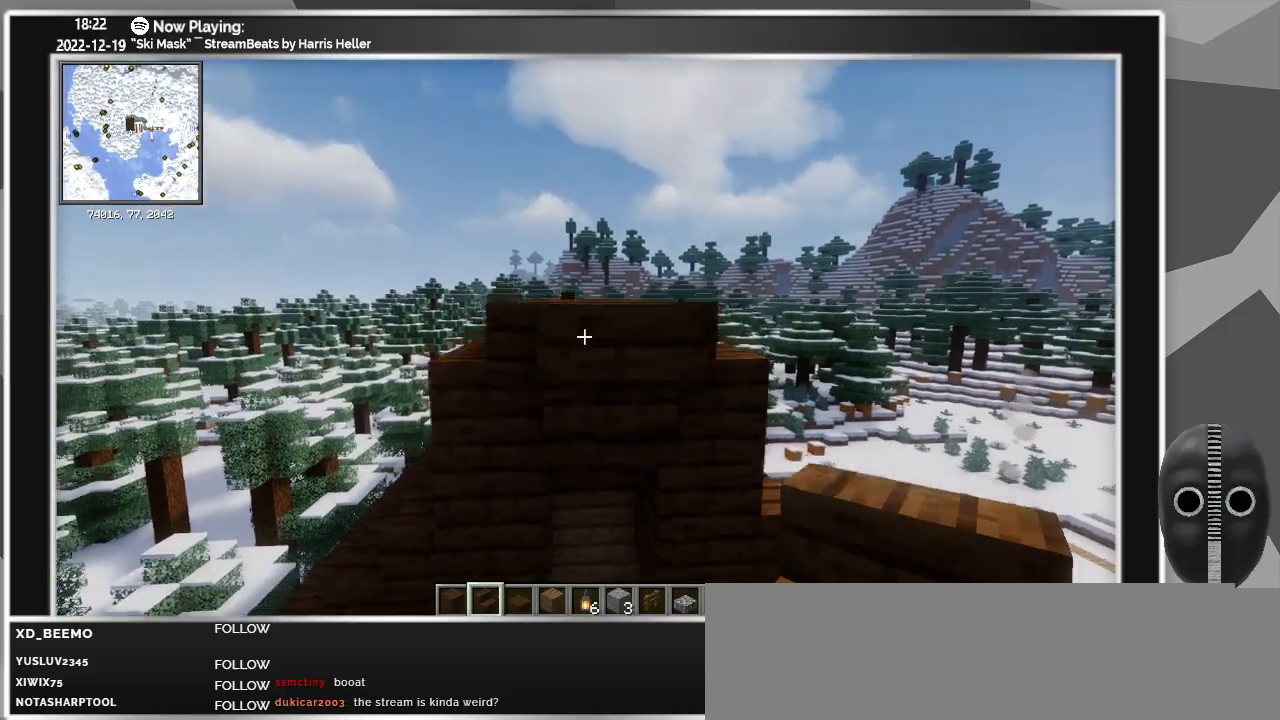
{"keys": [], "mouse": ["right"], "events": [[483, "mouse_right", "down"]]}
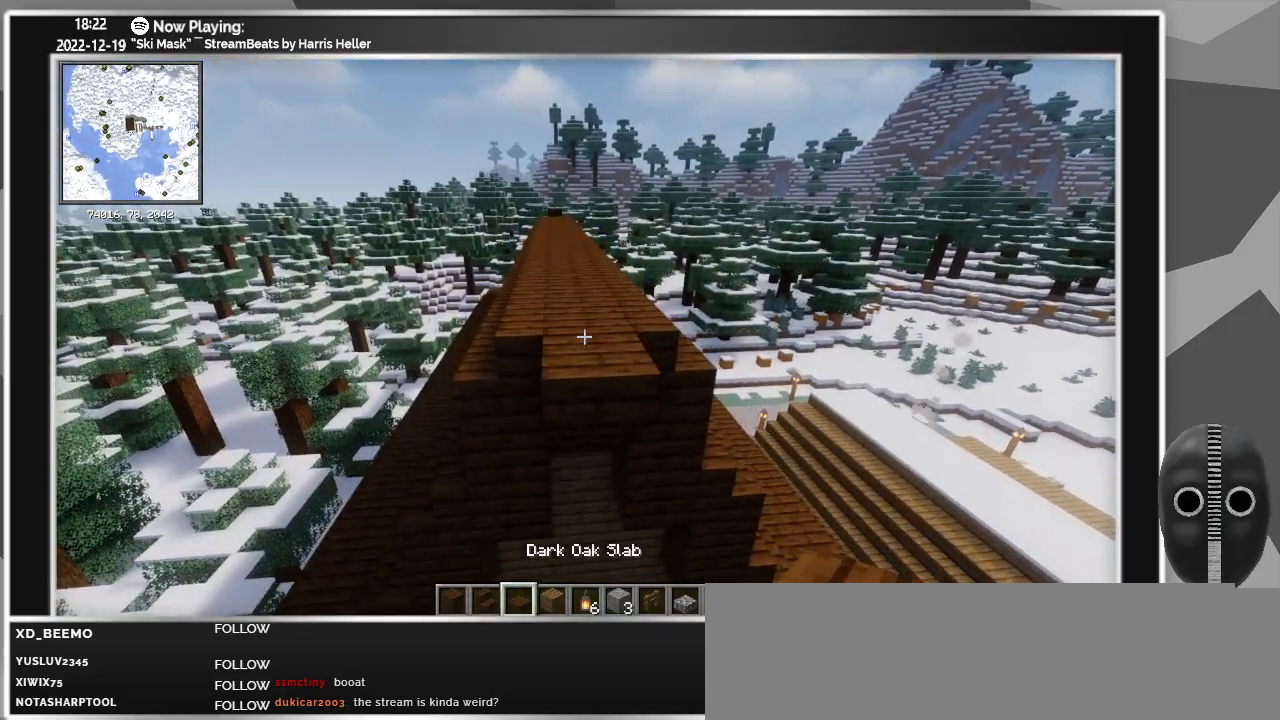
{"keys": ["d", "w"], "mouse": [], "events": [[133, "mouse_right", "up"], [267, "d", "down"], [267, "w", "down"]]}
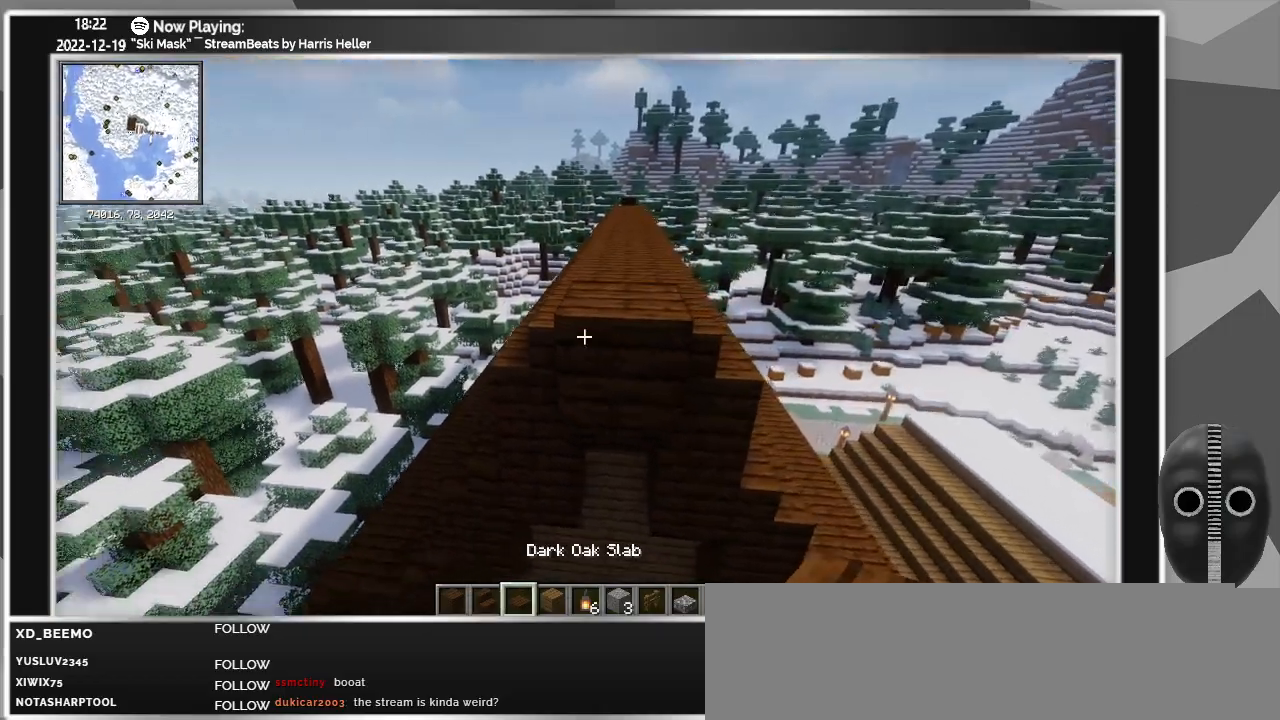
{"keys": ["d"], "mouse": [], "events": [[467, "w", "up"]]}
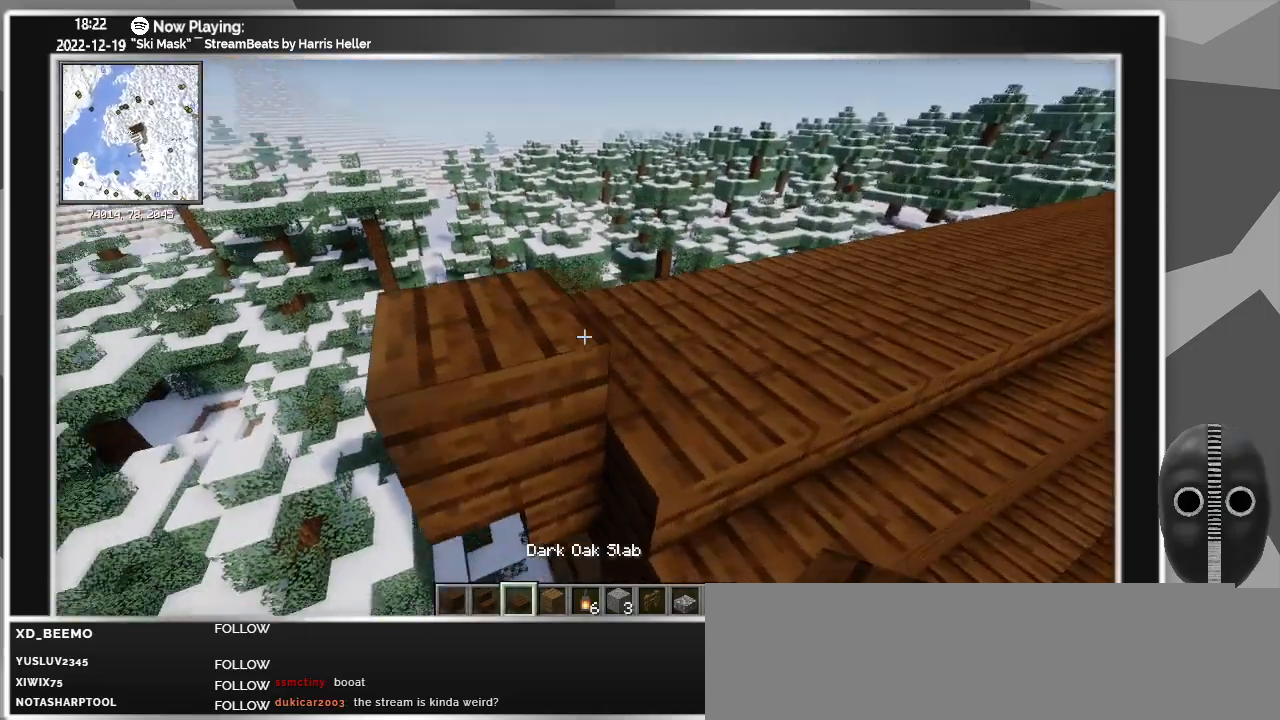
{"keys": ["d"], "mouse": ["right"], "events": [[117, "mouse_right", "down"], [150, "w", "down"], [250, "mouse_right", "up"], [350, "mouse_right", "down"], [350, "w", "up"], [433, "mouse_right", "up"], [500, "mouse_right", "down"]]}
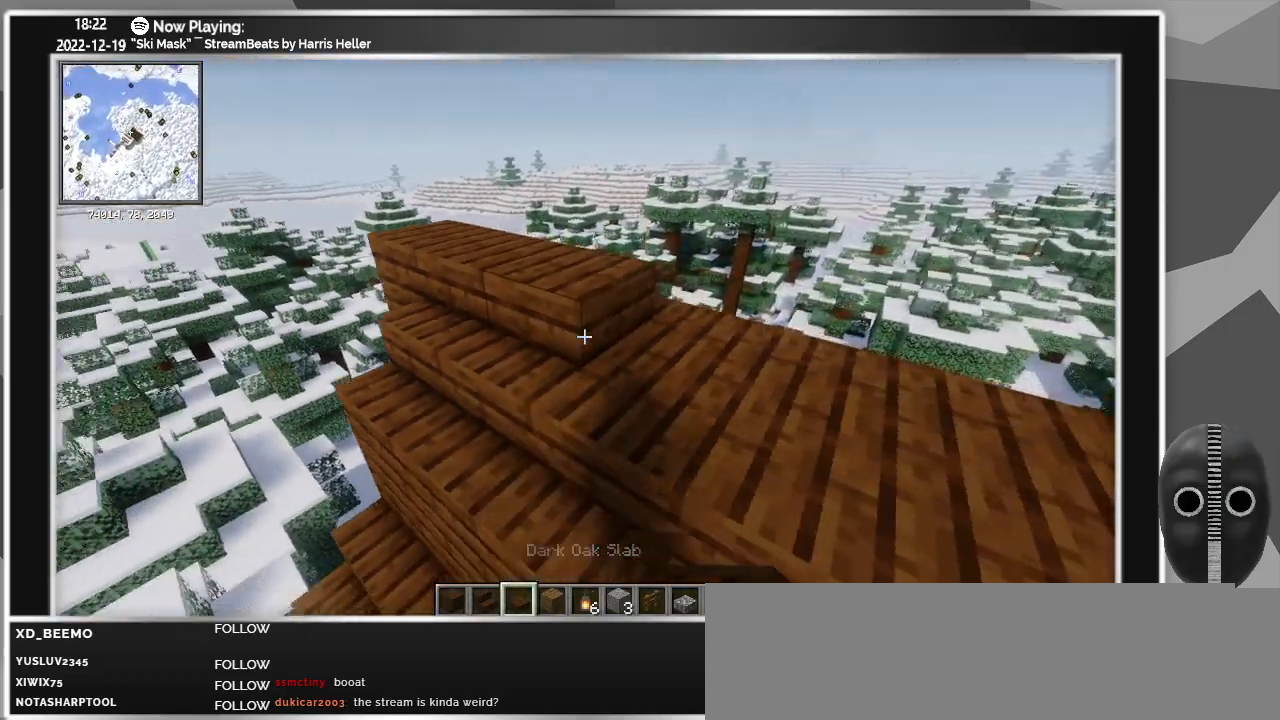
{"keys": ["d", "s"], "mouse": [], "events": [[33, "d", "up"], [83, "mouse_right", "up"], [233, "mouse_right", "down"], [267, "s", "down"], [367, "d", "down"], [367, "mouse_right", "up"]]}
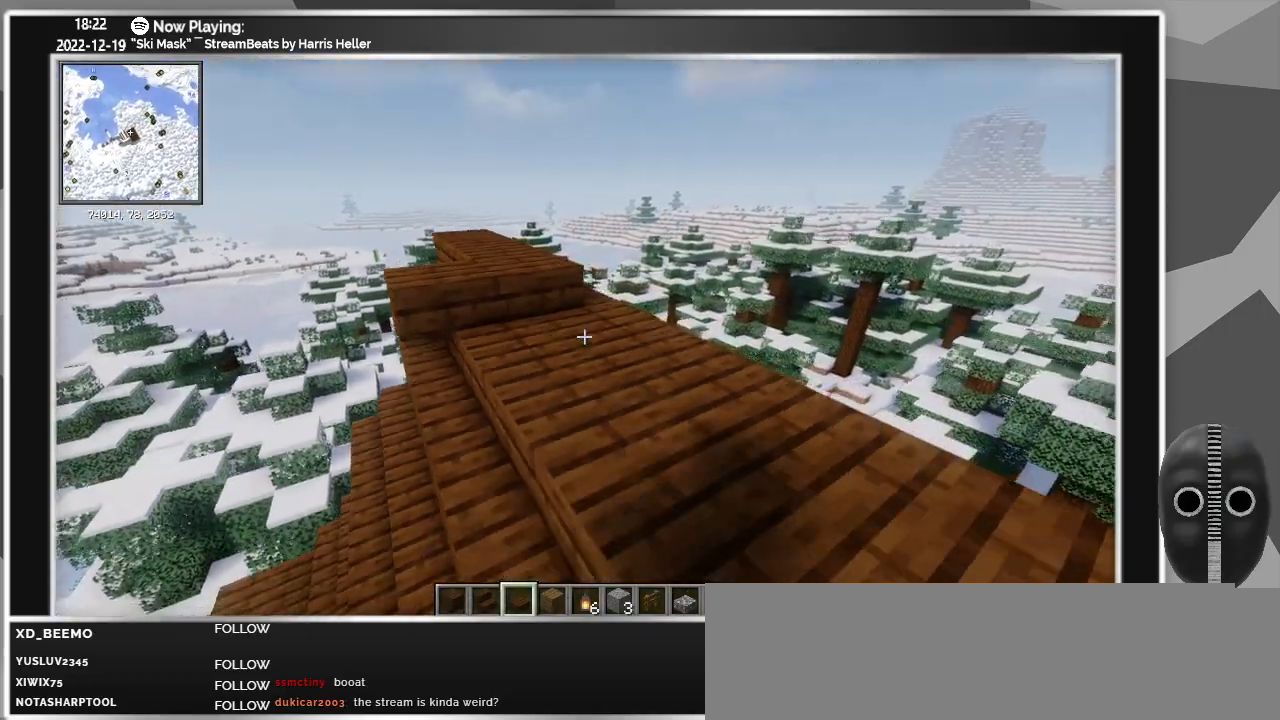
{"keys": ["w"], "mouse": [], "events": [[50, "mouse_right", "down"], [50, "s", "up"], [100, "d", "up"], [150, "mouse_right", "up"], [383, "w", "down"]]}
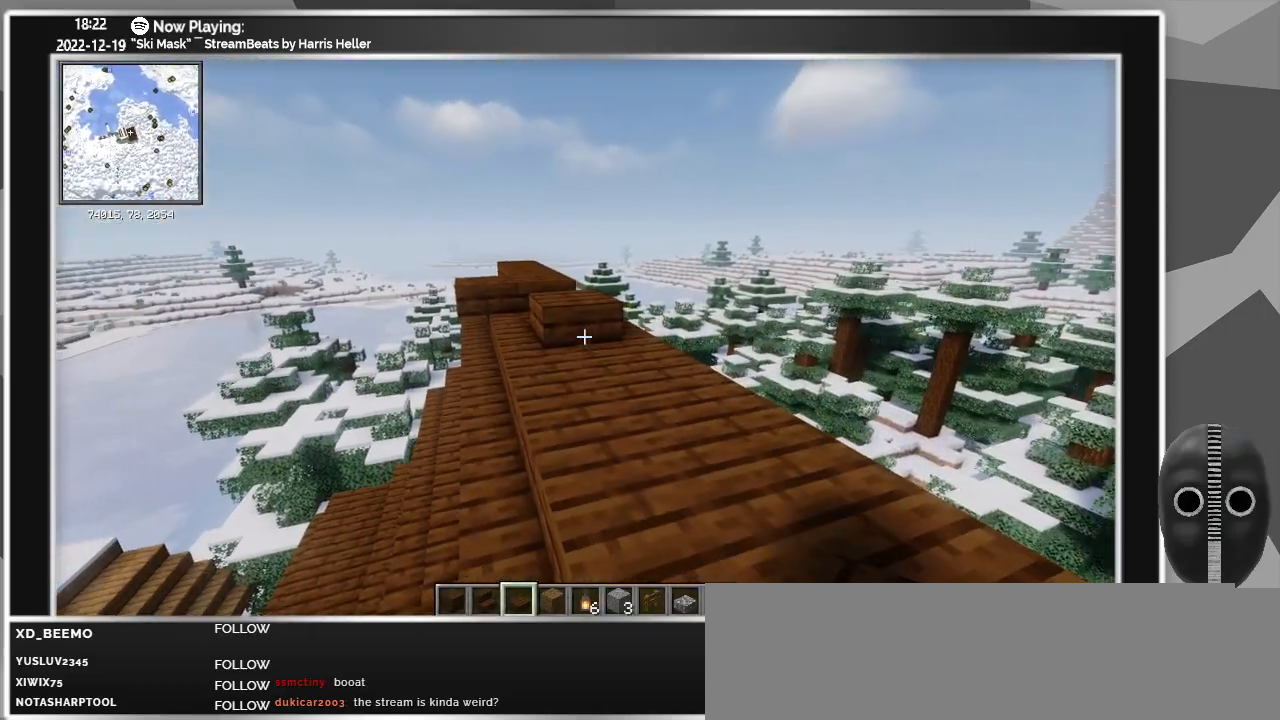
{"keys": [], "mouse": [], "events": [[500, "w", "up"]]}
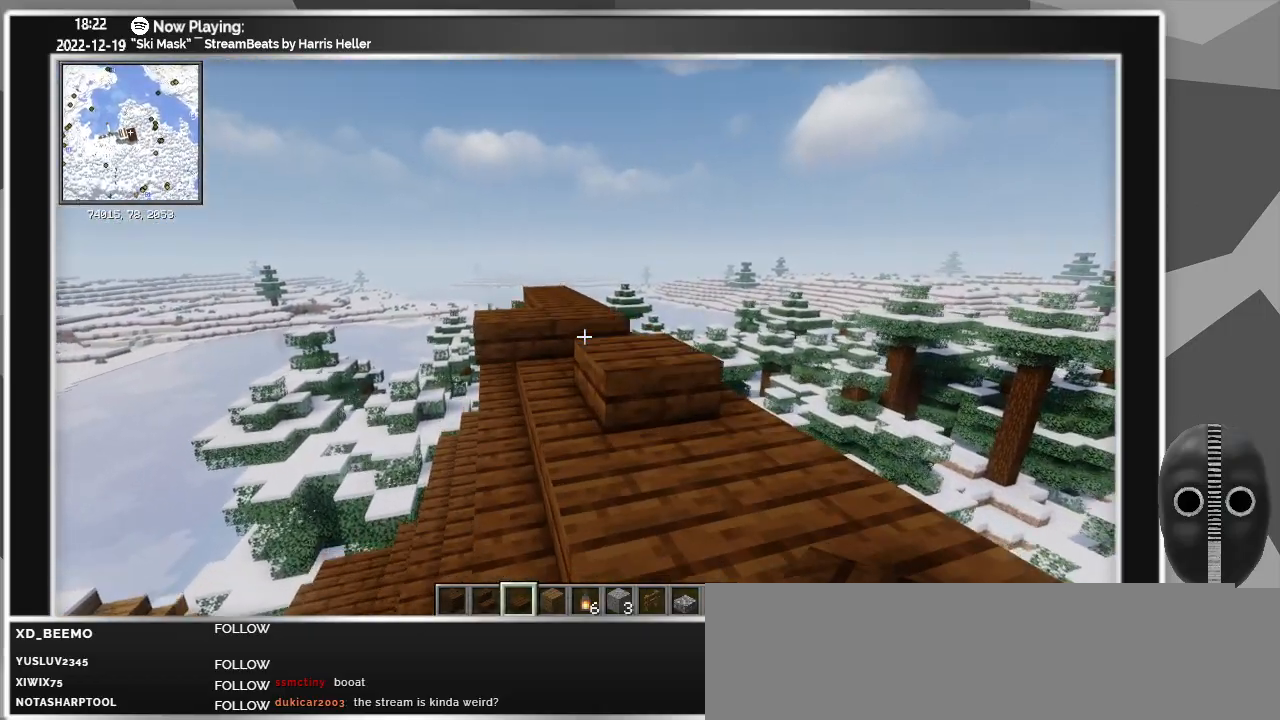
{"keys": ["d", "s"], "mouse": [], "events": [[33, "mouse_right", "down"], [117, "mouse_right", "up"], [267, "mouse_left", "down"], [367, "d", "down"], [367, "mouse_left", "up"], [367, "s", "down"]]}
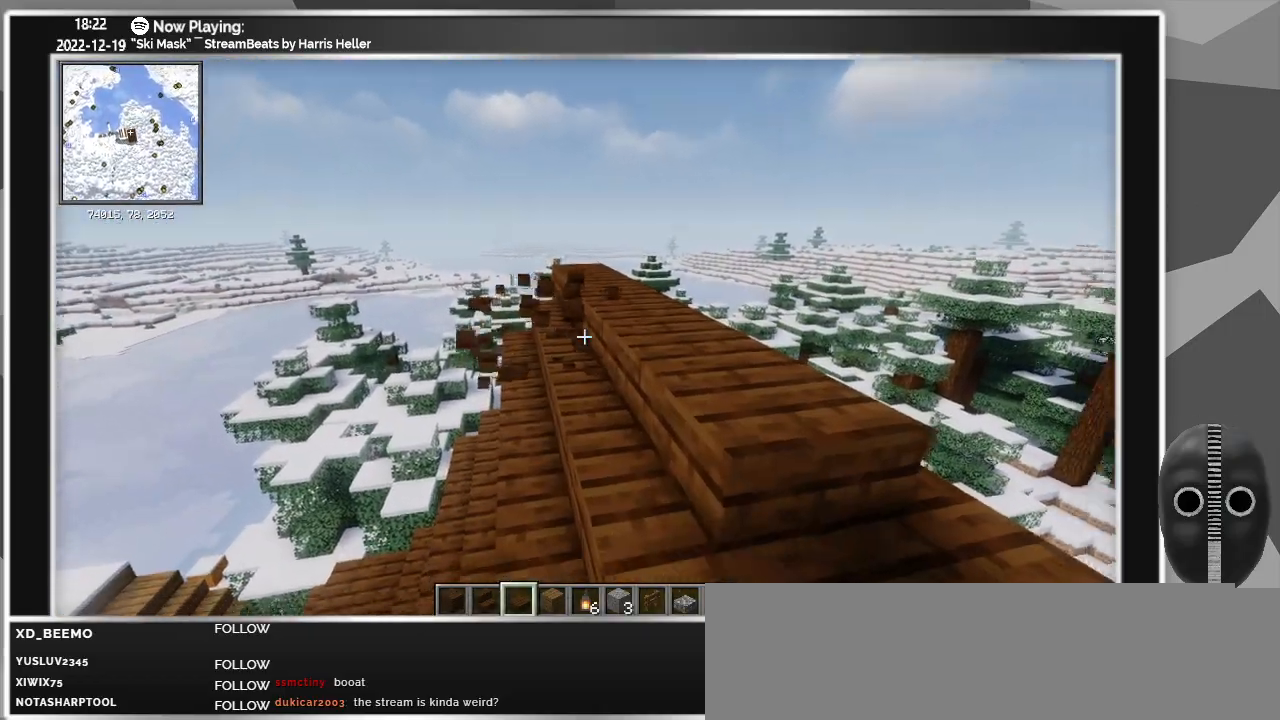
{"keys": ["d", "s"], "mouse": [], "events": [[433, "mouse_right", "down"], [467, "mouse_right", "up"]]}
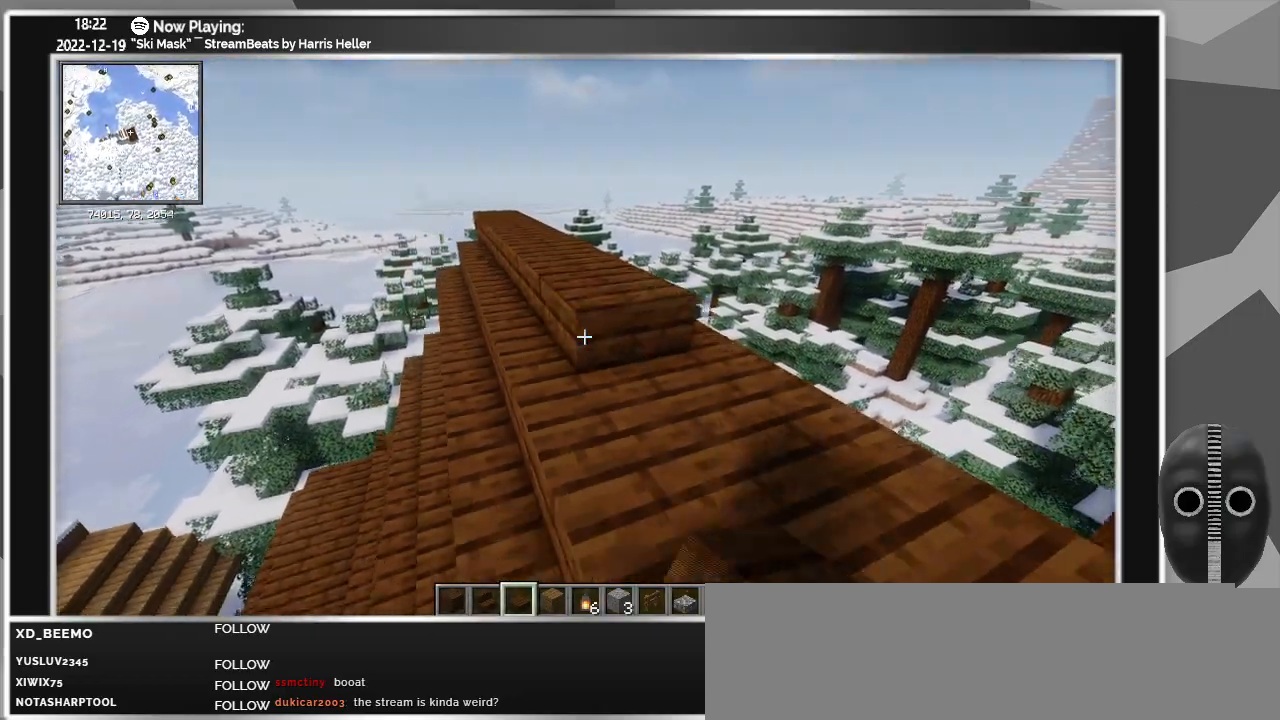
{"keys": ["d", "s"], "mouse": ["right"], "events": [[67, "mouse_right", "down"], [117, "mouse_right", "up"], [117, "s", "up"], [200, "mouse_right", "down"], [250, "mouse_right", "up"], [300, "mouse_right", "down"], [350, "mouse_right", "up"], [483, "mouse_right", "down"], [483, "s", "down"]]}
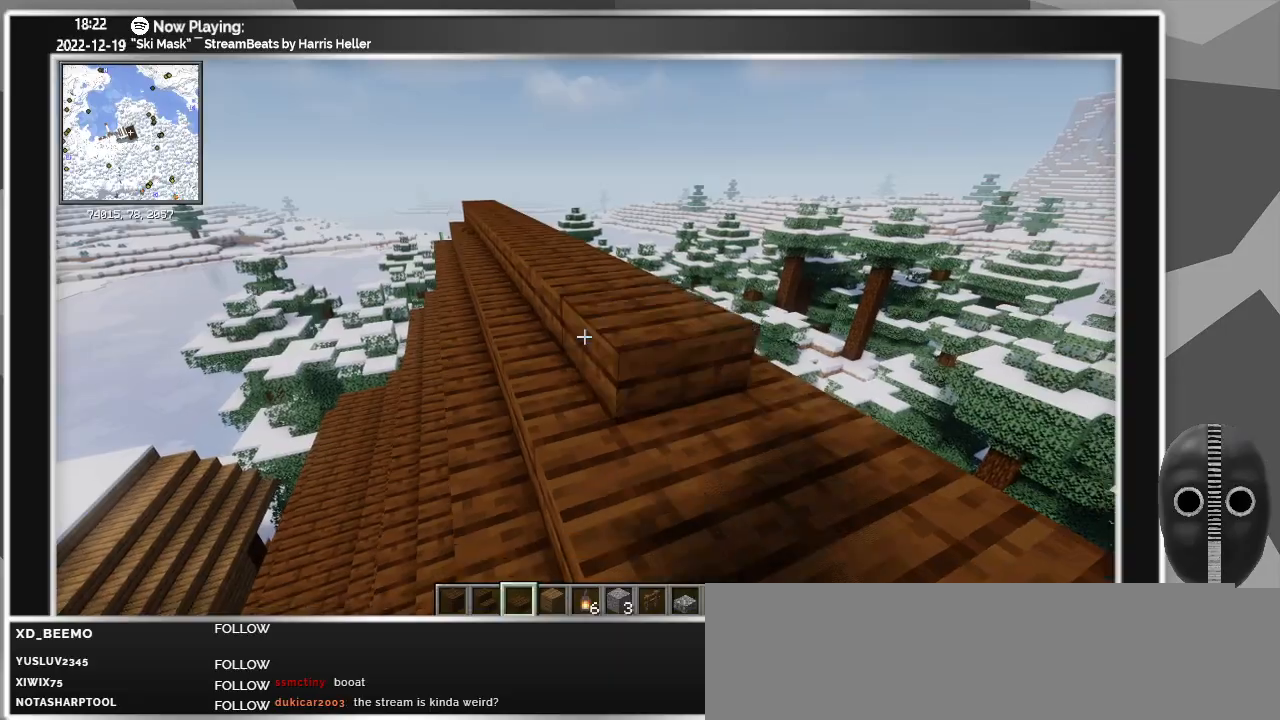
{"keys": ["d"], "mouse": ["right"], "events": [[33, "mouse_right", "up"], [83, "mouse_right", "down"], [133, "mouse_right", "up"], [317, "mouse_right", "down"], [317, "s", "up"], [450, "mouse_right", "up"], [500, "mouse_right", "down"]]}
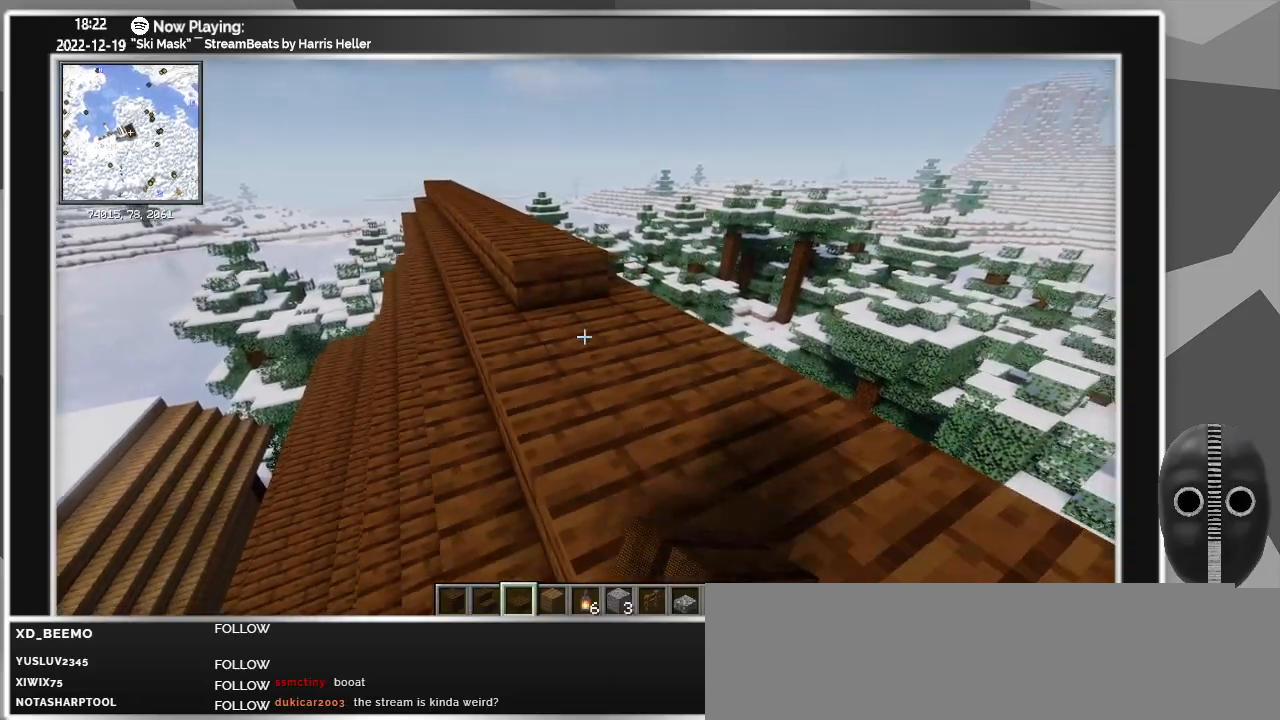
{"keys": ["d", "s"], "mouse": [], "events": [[100, "d", "up"], [133, "mouse_right", "up"], [183, "mouse_right", "down"], [283, "mouse_right", "up"], [333, "mouse_right", "down"], [383, "s", "down"], [417, "d", "down"], [417, "mouse_right", "up"]]}
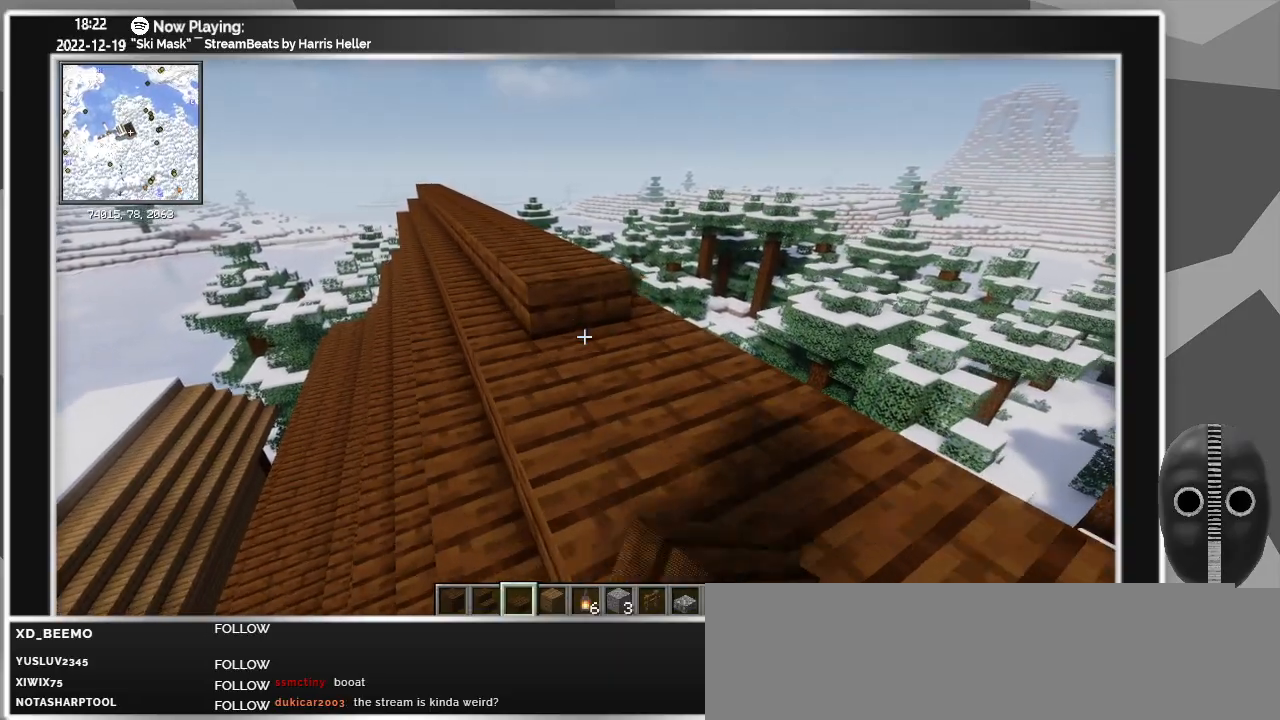
{"keys": ["d", "s"], "mouse": [], "events": [[17, "mouse_right", "down"], [117, "mouse_right", "up"], [217, "mouse_right", "down"], [300, "mouse_right", "up"], [400, "mouse_right", "down"], [483, "mouse_right", "up"]]}
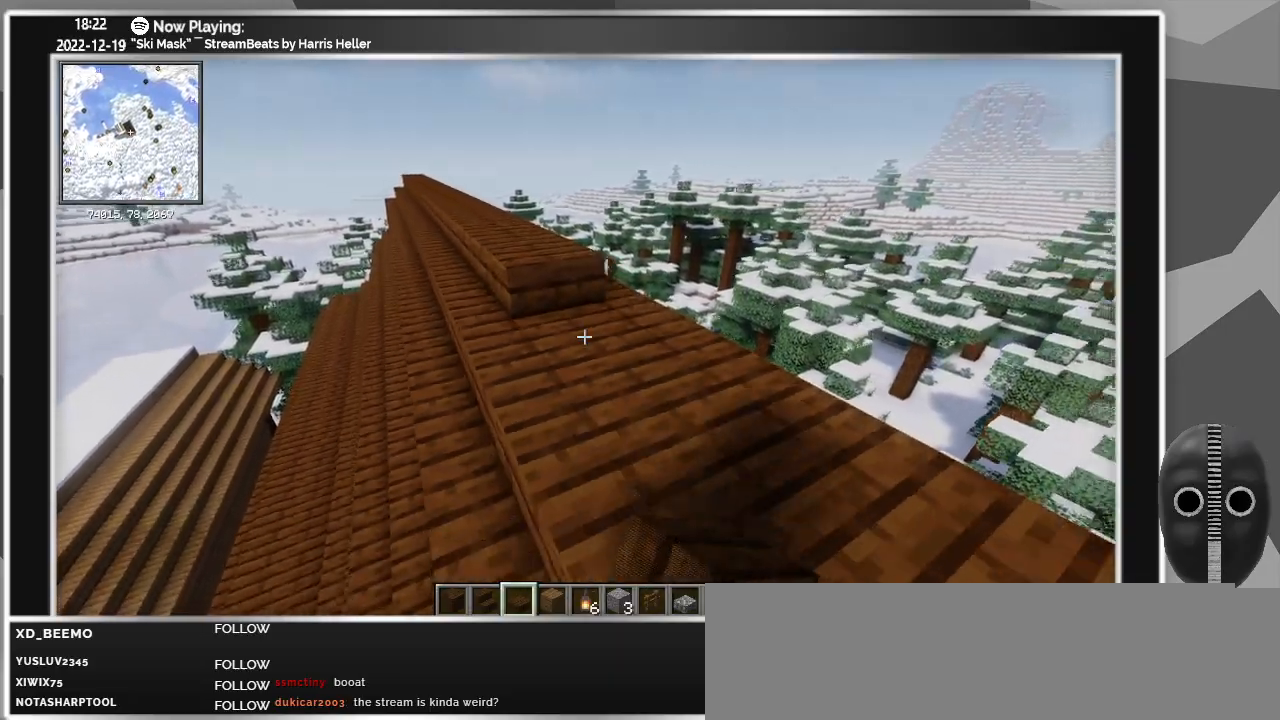
{"keys": [], "mouse": [], "events": [[33, "mouse_right", "down"], [83, "d", "up"], [83, "s", "up"], [133, "mouse_right", "up"], [217, "mouse_right", "down"], [317, "mouse_right", "up"], [367, "mouse_right", "down"], [500, "mouse_right", "up"]]}
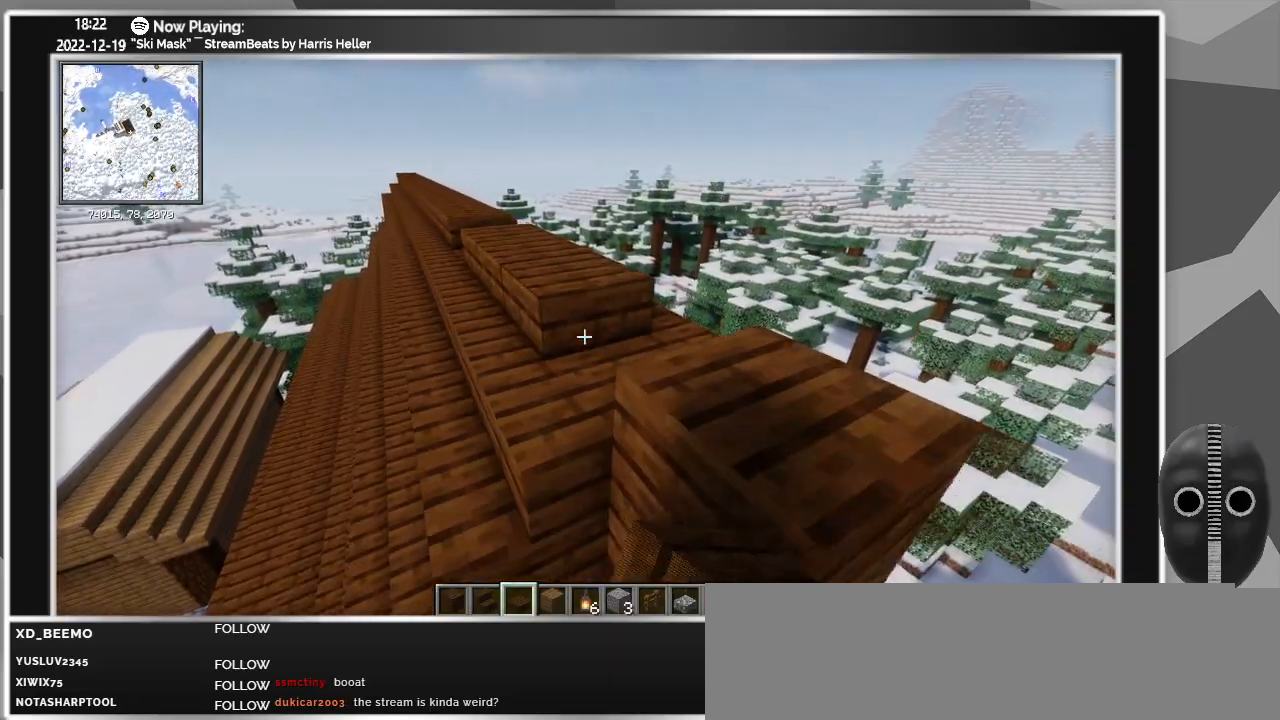
{"keys": ["a", "w"], "mouse": [], "events": [[50, "d", "down"], [50, "mouse_right", "down"], [183, "d", "up"], [183, "mouse_right", "up"], [467, "a", "down"], [467, "w", "down"]]}
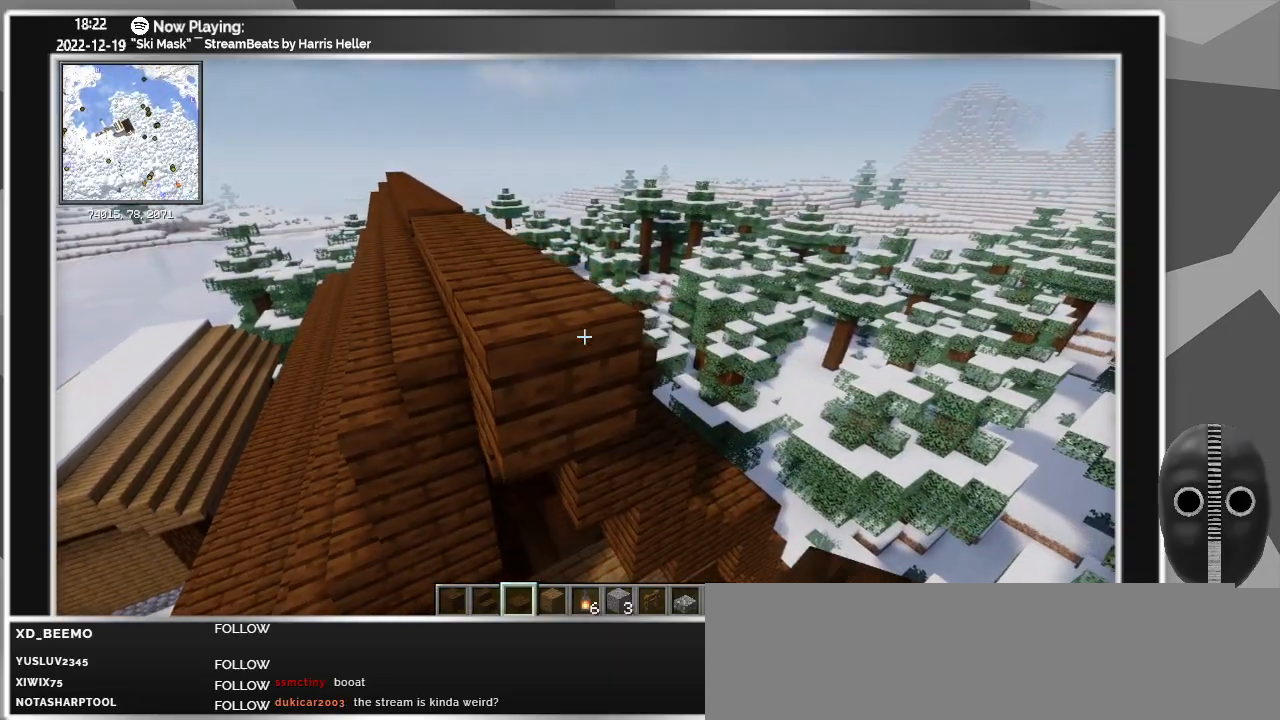
{"keys": ["a", "w"], "mouse": [], "events": []}
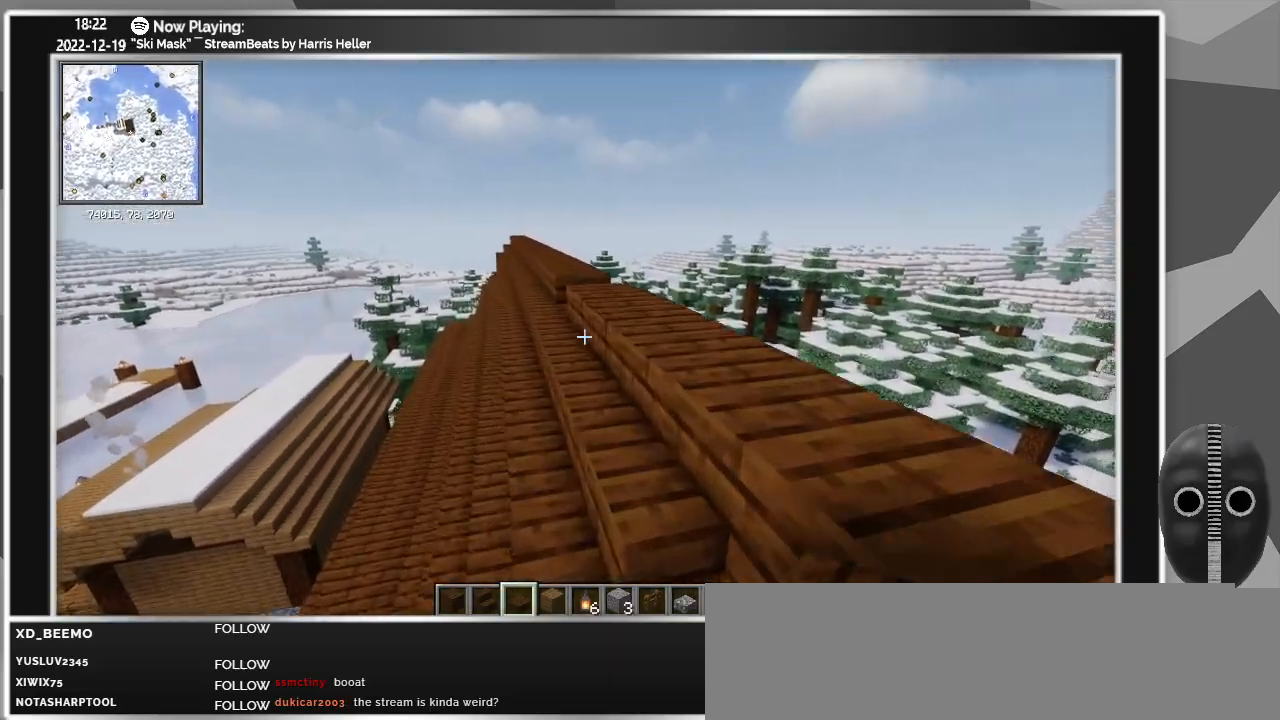
{"keys": [], "mouse": ["right"], "events": [[233, "a", "up"], [417, "w", "up"], [500, "mouse_right", "down"]]}
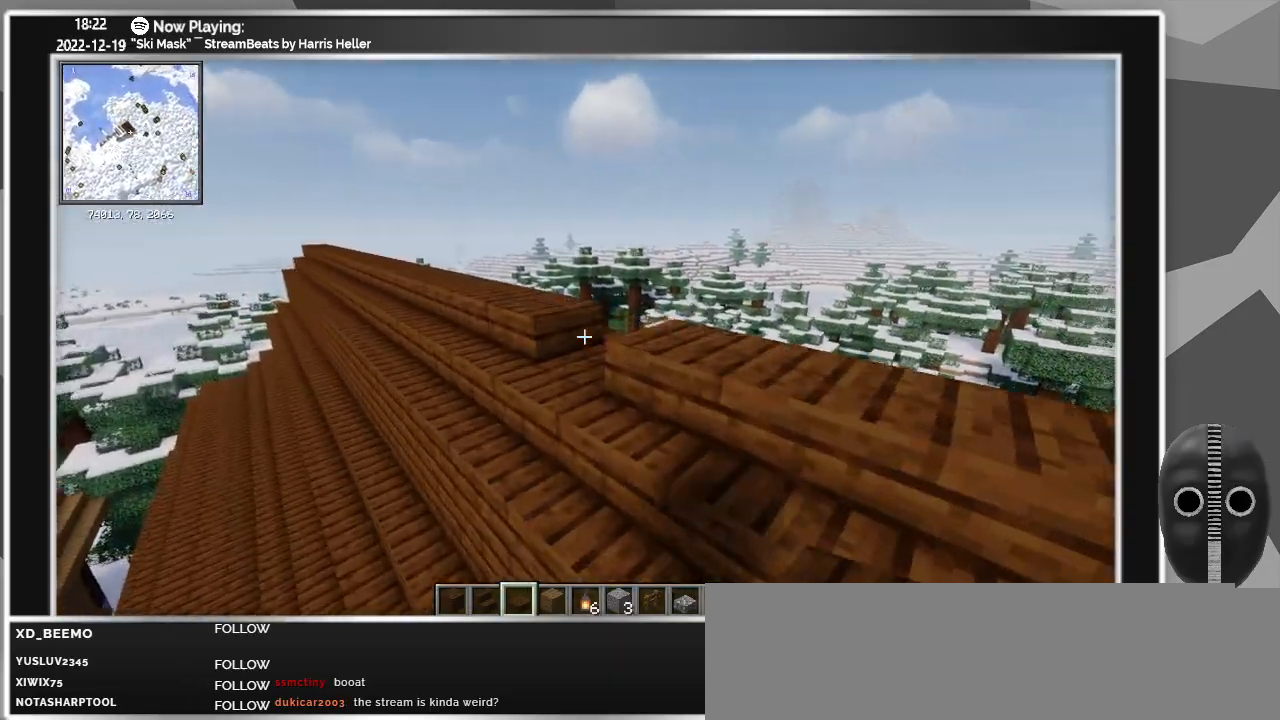
{"keys": ["d"], "mouse": [], "events": [[100, "mouse_right", "up"], [100, "s", "down"], [200, "d", "down"], [467, "s", "up"]]}
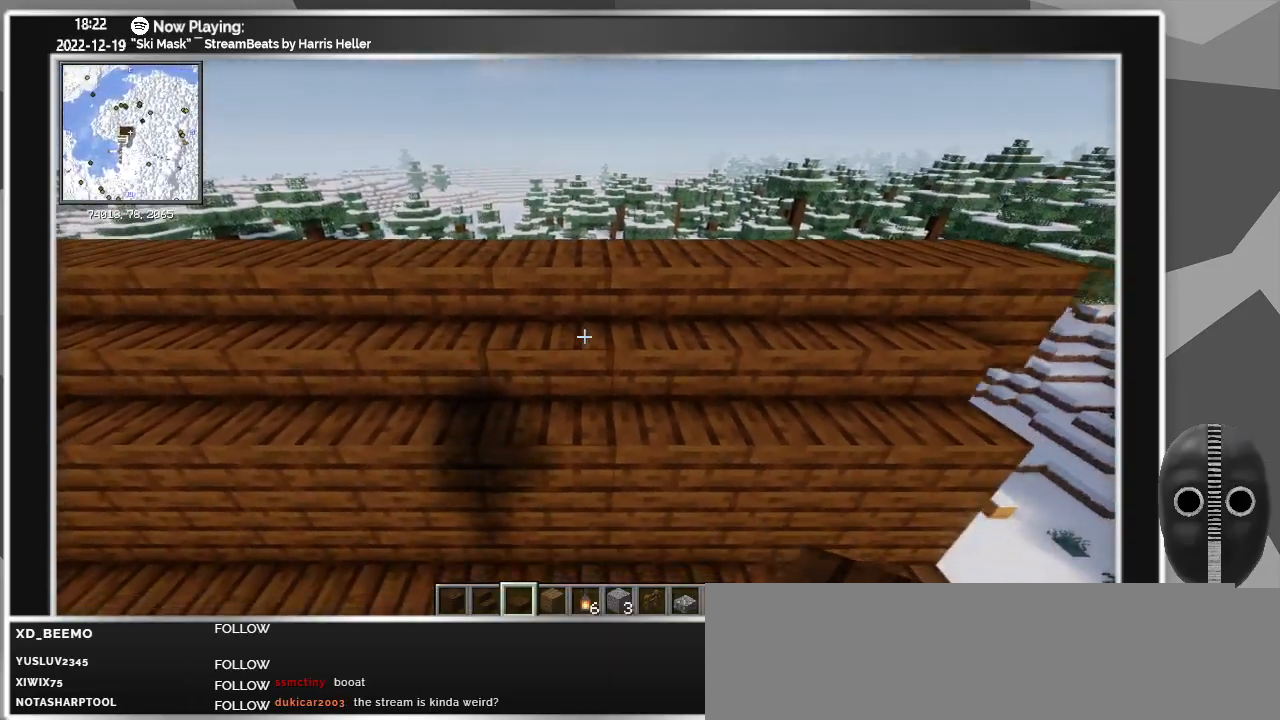
{"keys": ["d"], "mouse": [], "events": []}
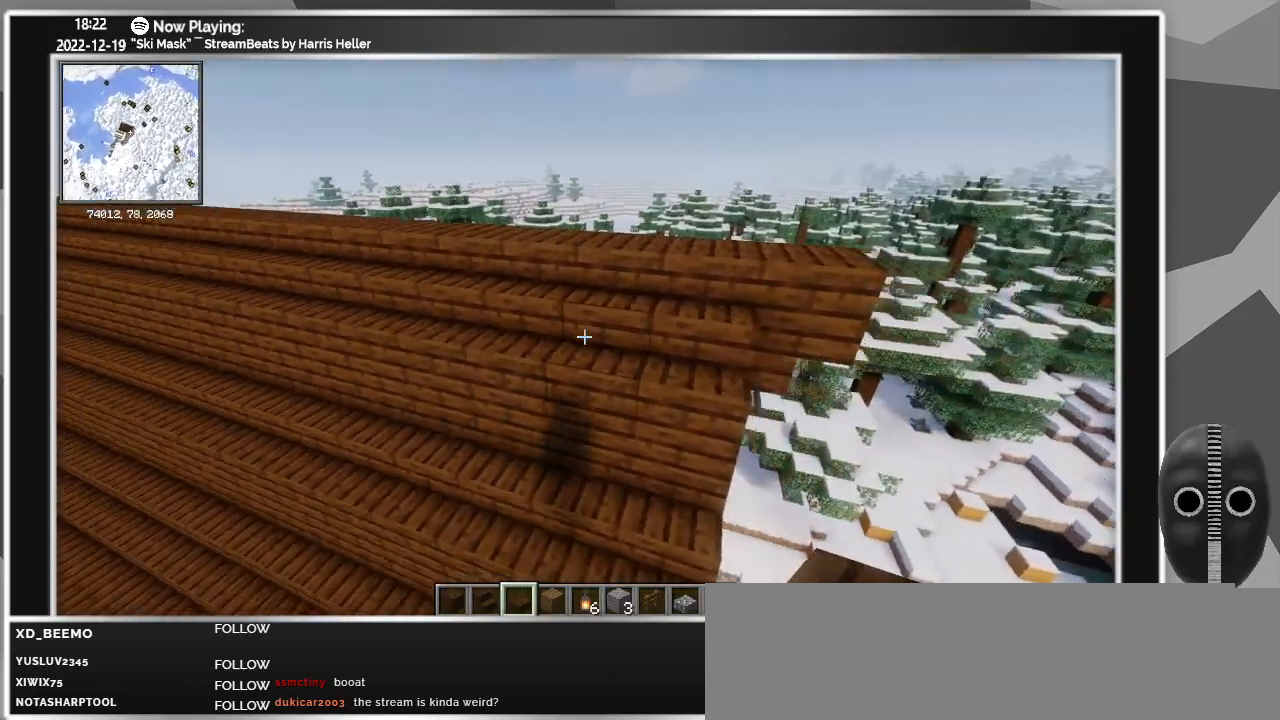
{"keys": ["ctrl", "d"], "mouse": [], "events": [[33, "ctrl", "down"]]}
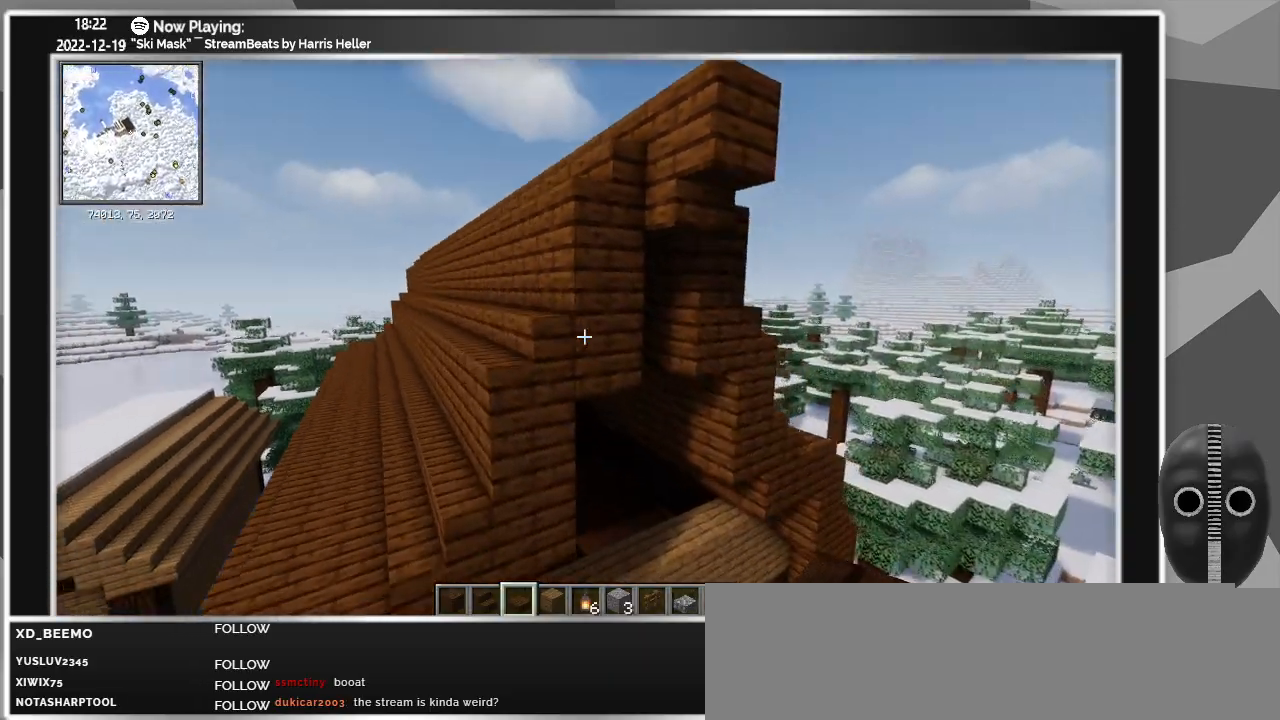
{"keys": ["ctrl"], "mouse": [], "events": [[250, "d", "up"]]}
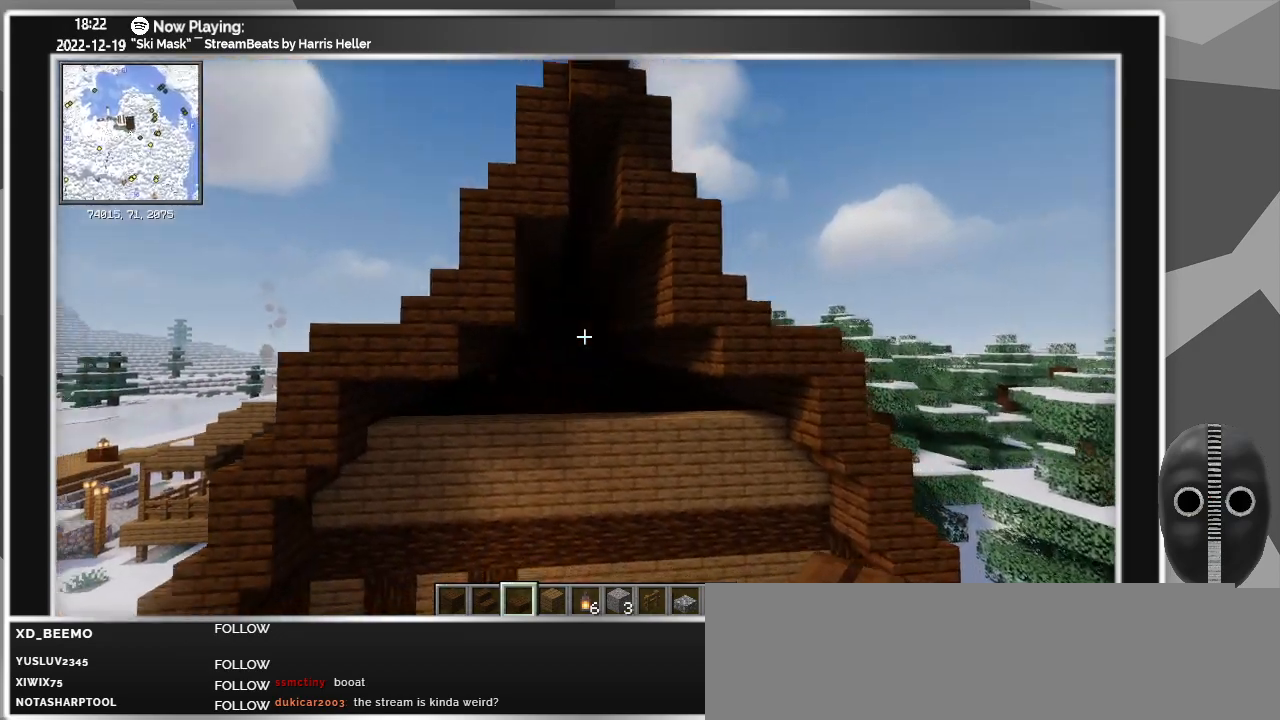
{"keys": ["w"], "mouse": [], "events": [[117, "ctrl", "up"], [117, "w", "down"]]}
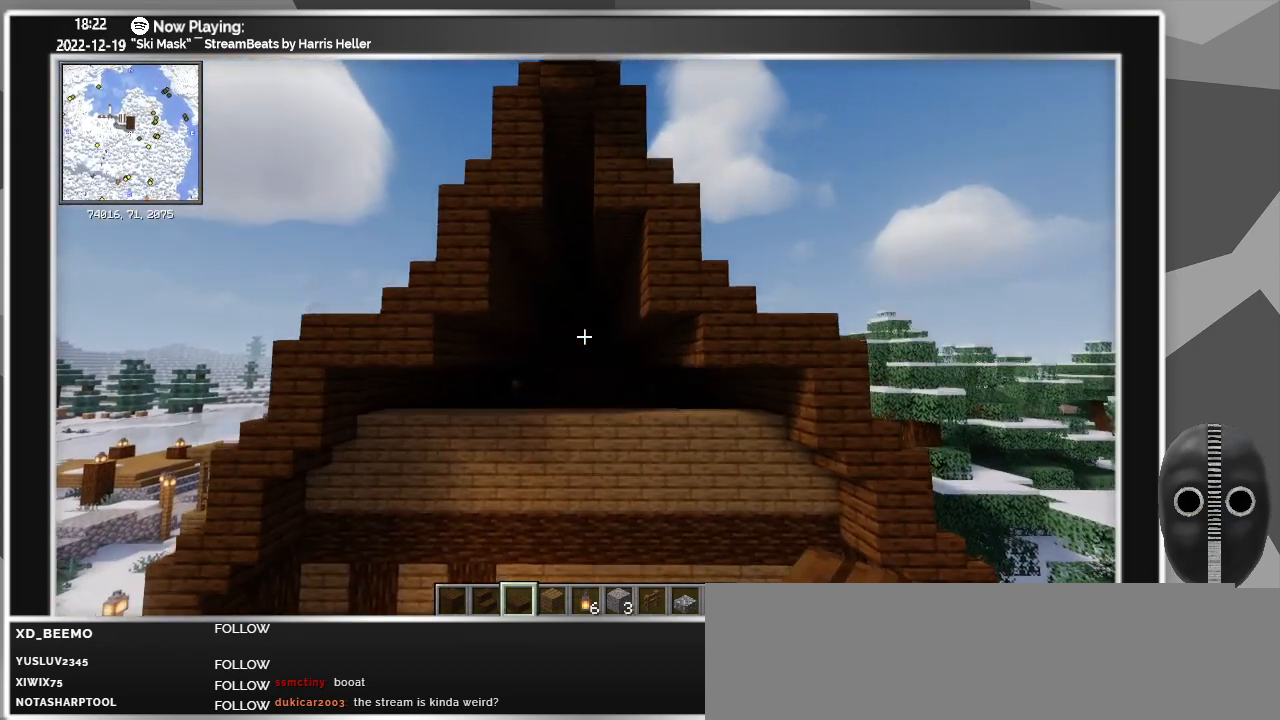
{"keys": [], "mouse": [], "events": [[500, "w", "up"]]}
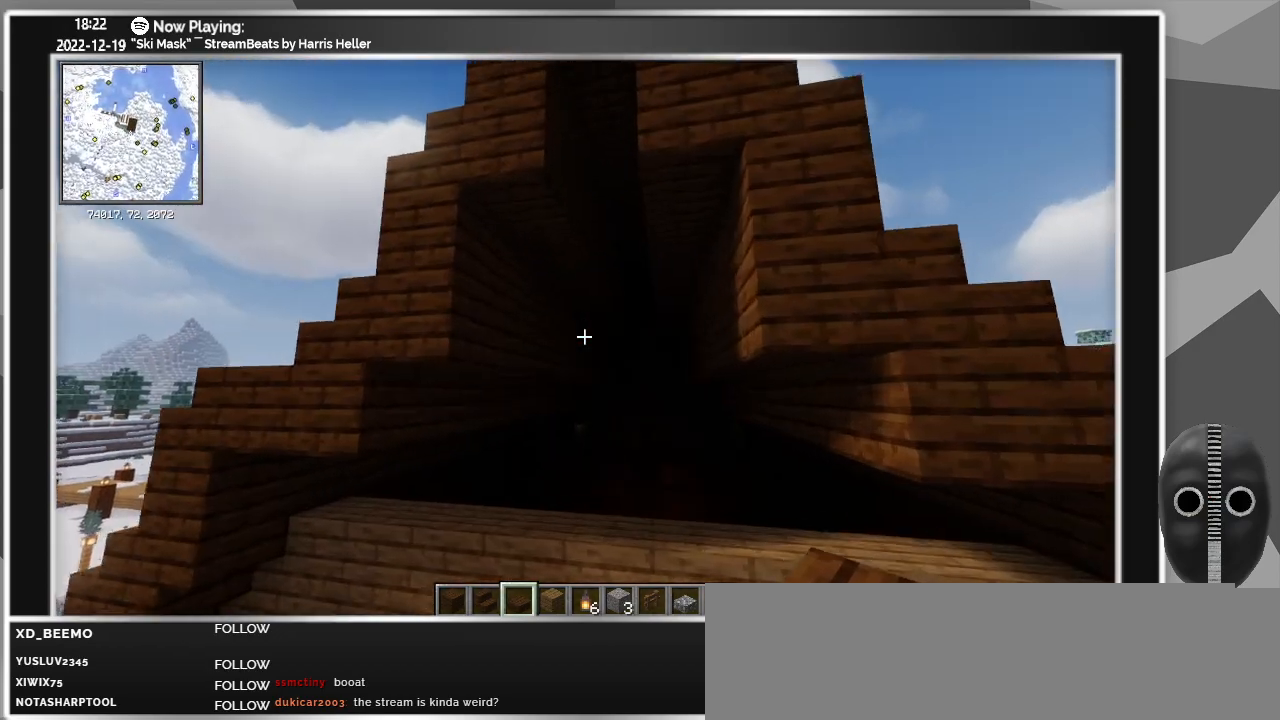
{"keys": [], "mouse": [], "events": []}